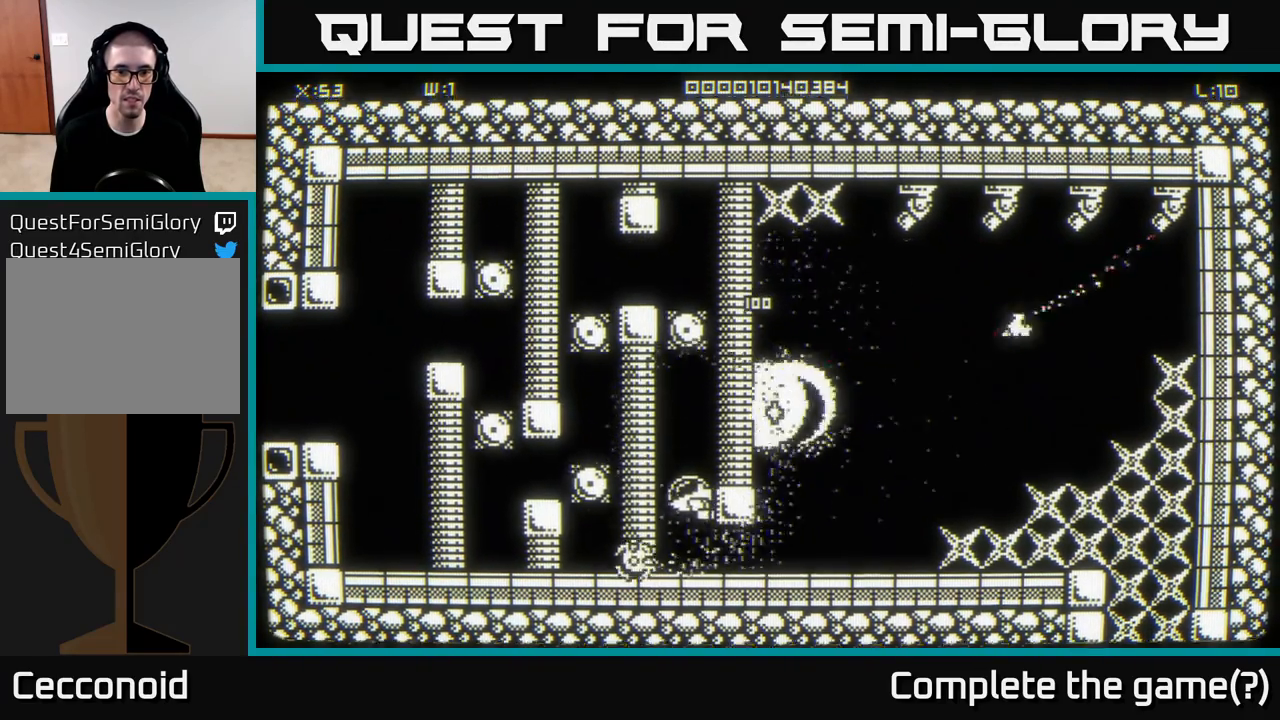
Gameplay with a controller (Xbox layout); each line is a JSON object with the inputs held at the frame after it. "events" lists button and stick changes between this image and that frame as [ms after this image, input, new state], when the widget could be followed in between.
{"buttons": [], "left_stick": "right", "right_stick": "up", "events": [[33, "left_stick", "down-right"], [200, "left_stick", "right"], [300, "right_stick", "up"]]}
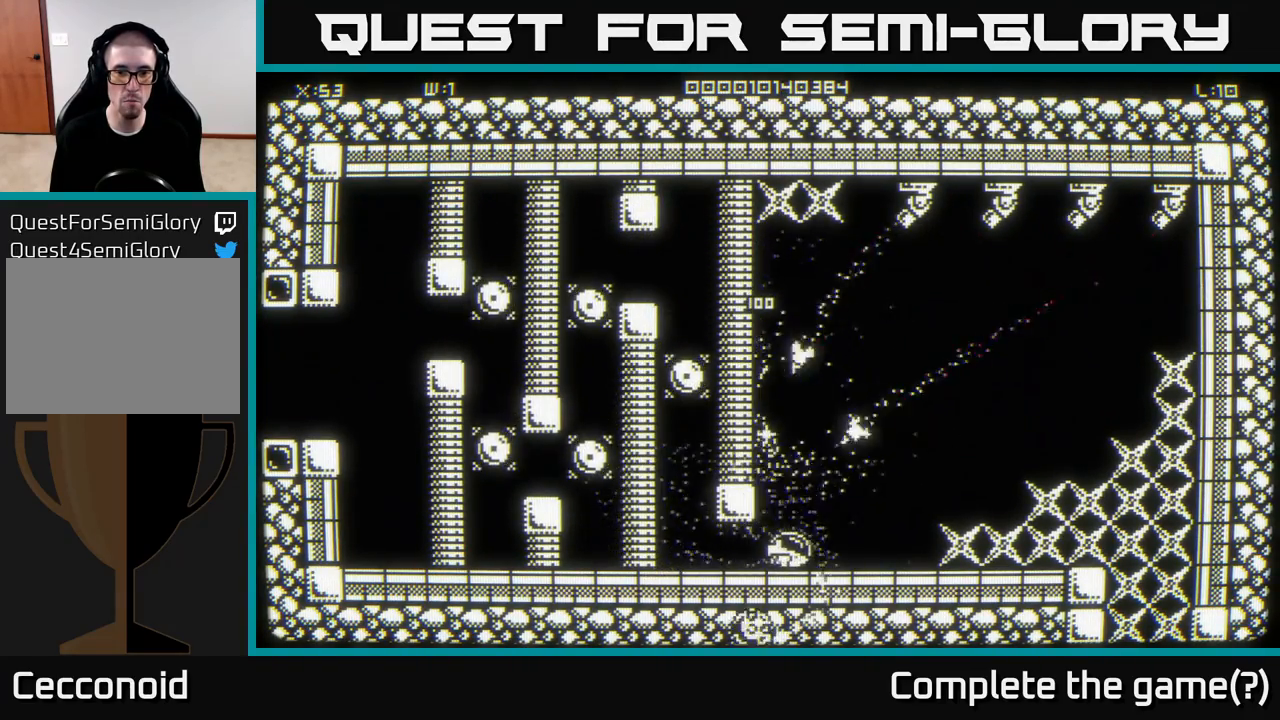
{"buttons": [], "left_stick": "right", "right_stick": "up-right", "events": [[500, "right_stick", "up-right"]]}
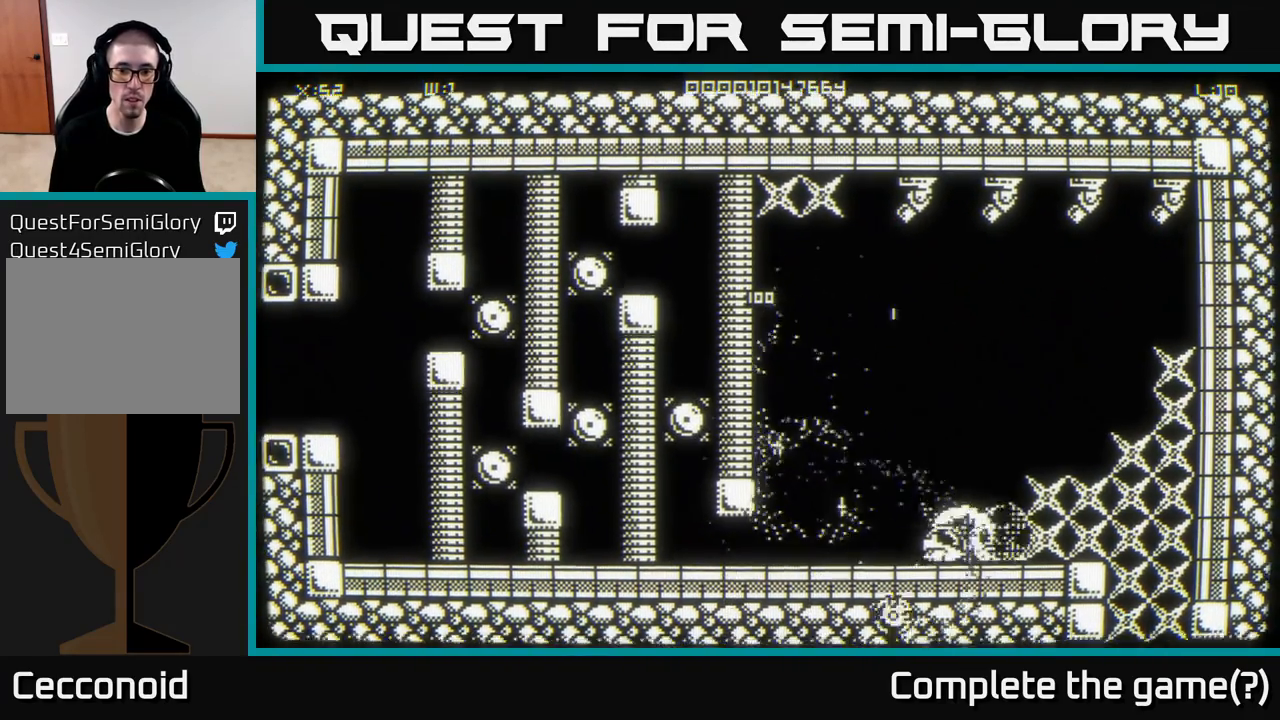
{"buttons": [], "left_stick": "right", "right_stick": "right", "events": [[117, "right_stick", "right"]]}
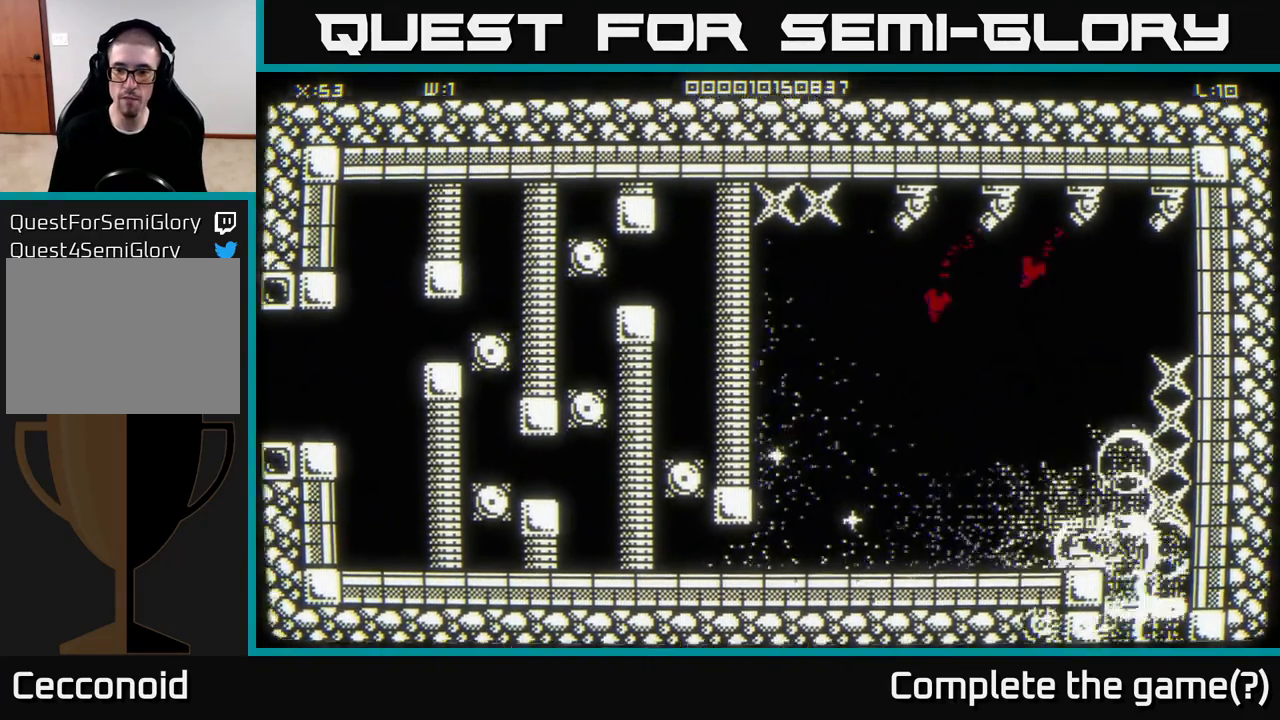
{"buttons": [], "left_stick": "up-left", "right_stick": "center", "events": [[183, "right_stick", "down-right"], [217, "left_stick", "down"], [300, "right_stick", "down"], [467, "right_stick", "center"], [483, "left_stick", "up-left"]]}
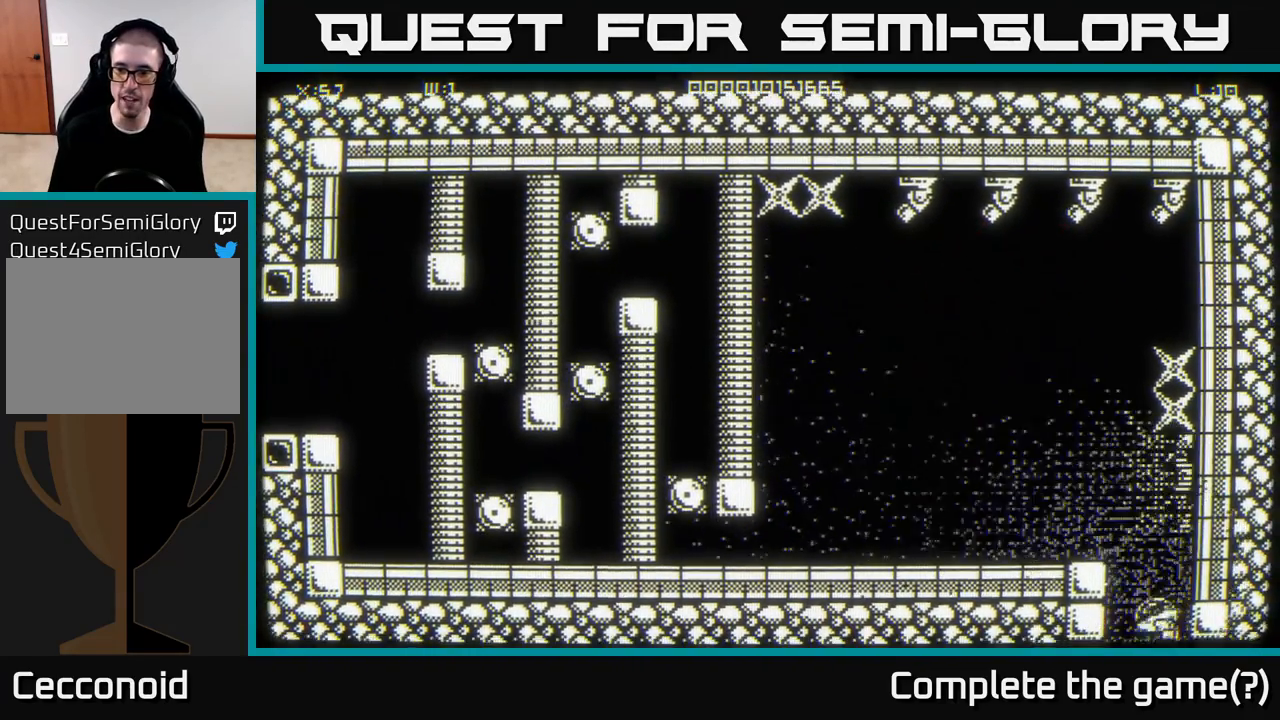
{"buttons": [], "left_stick": "center", "right_stick": "center", "events": [[100, "left_stick", "center"]]}
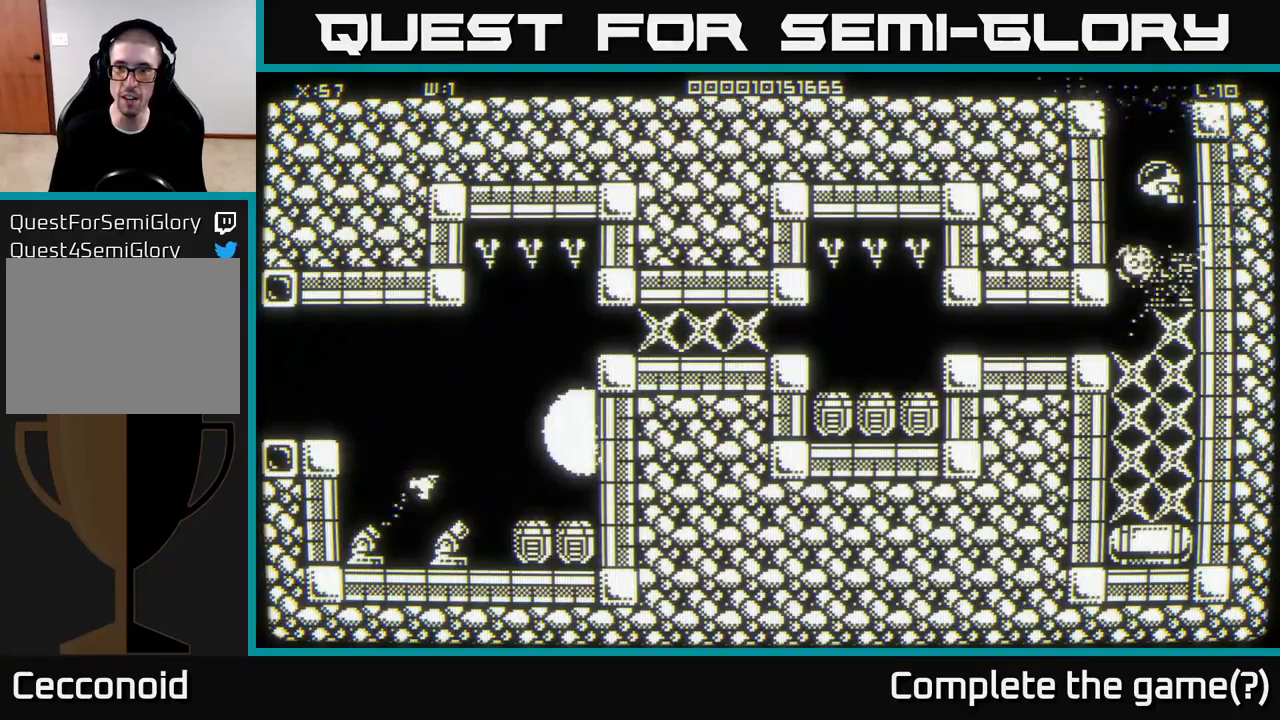
{"buttons": [], "left_stick": "center", "right_stick": "center", "events": []}
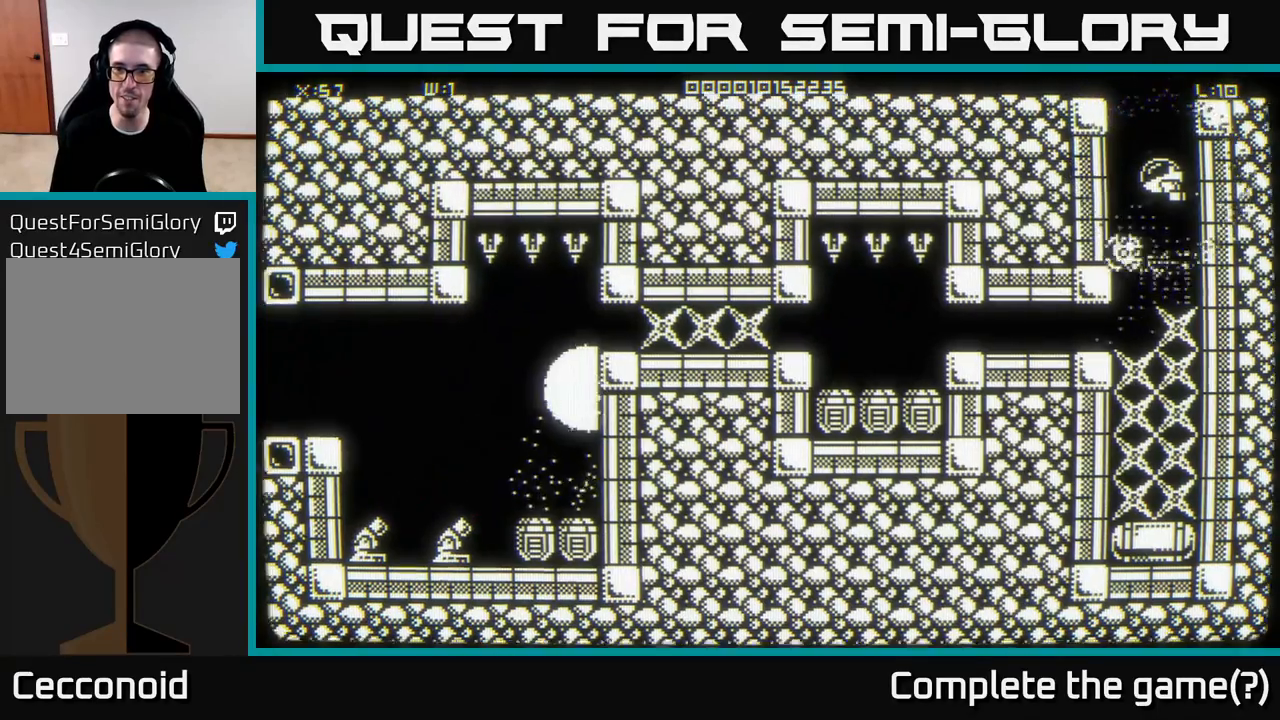
{"buttons": [], "left_stick": "center", "right_stick": "center", "events": []}
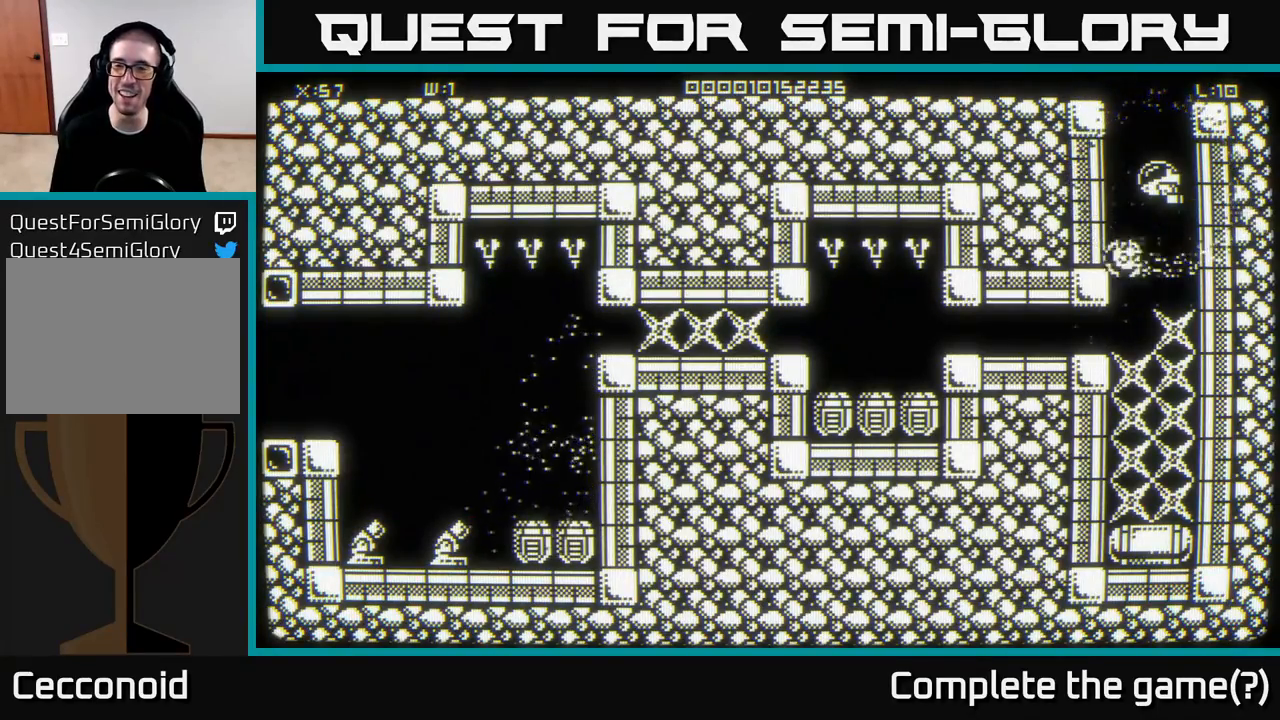
{"buttons": [], "left_stick": "down", "right_stick": "down", "events": [[50, "left_stick", "down"], [283, "right_stick", "down"]]}
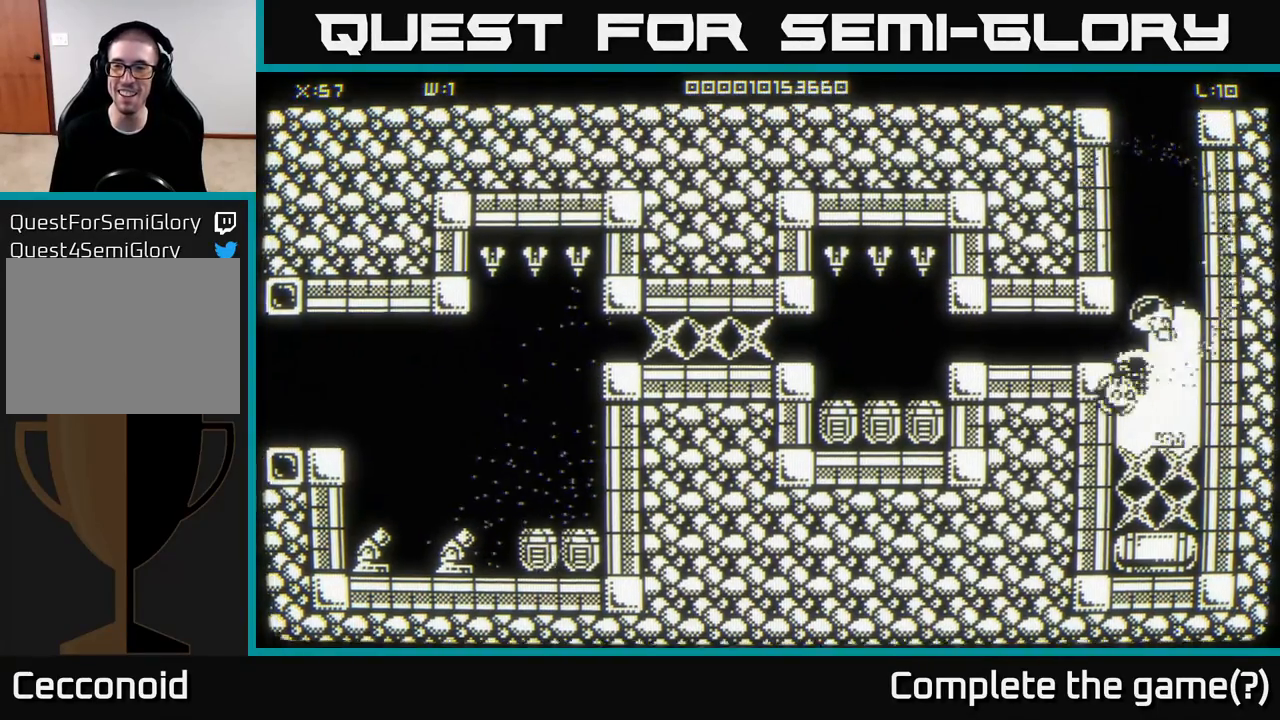
{"buttons": [], "left_stick": "center", "right_stick": "down", "events": [[500, "left_stick", "center"]]}
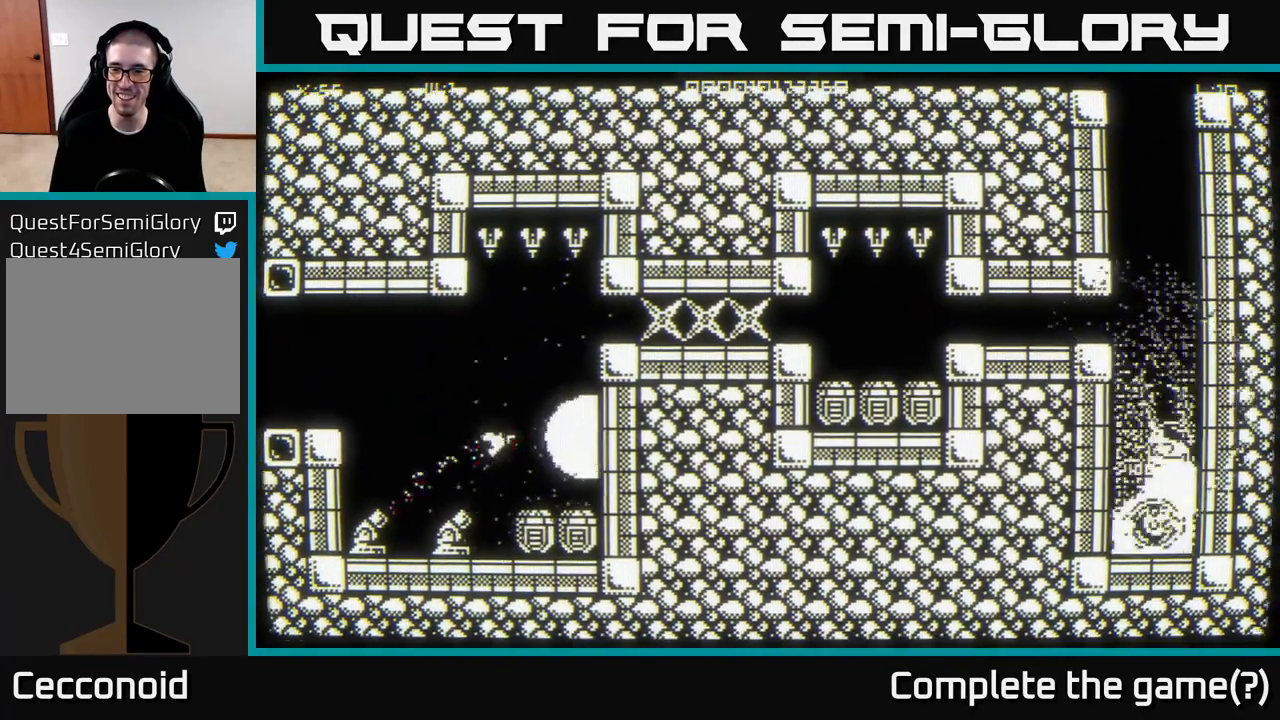
{"buttons": [], "left_stick": "down-left", "right_stick": "center", "events": [[117, "right_stick", "center"], [367, "left_stick", "down-left"]]}
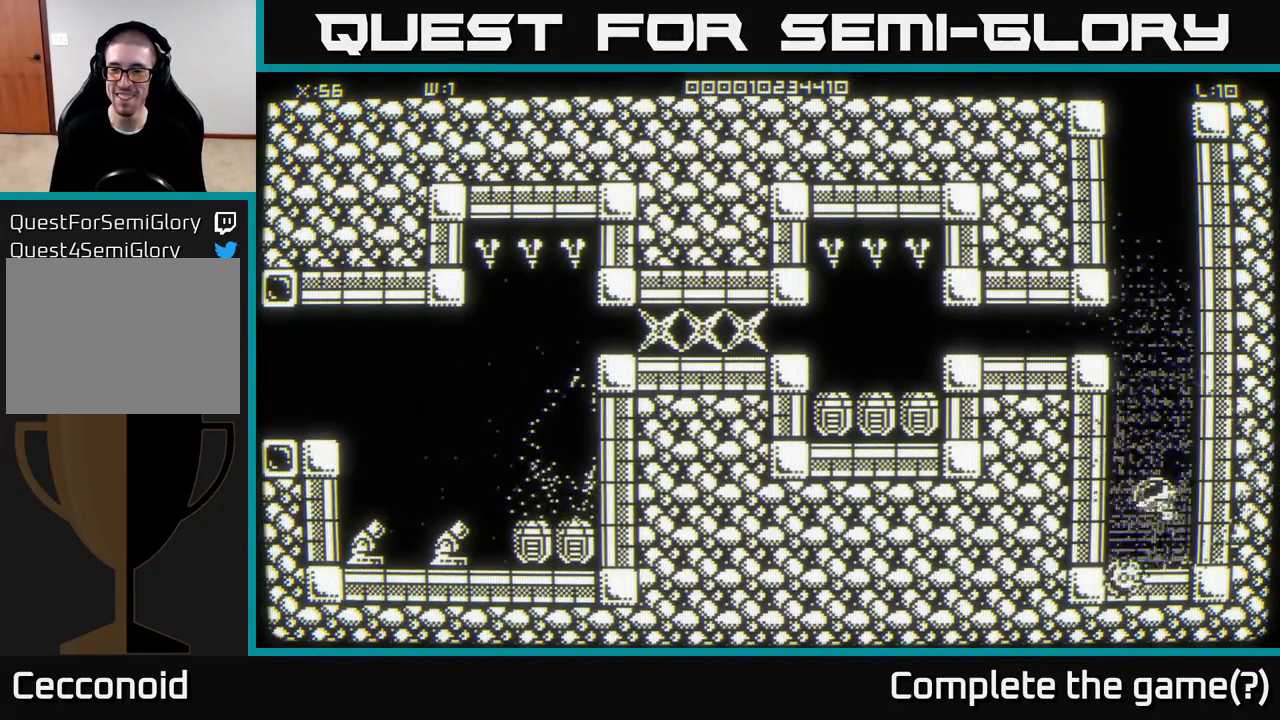
{"buttons": [], "left_stick": "up", "right_stick": "center", "events": [[50, "left_stick", "center"], [233, "left_stick", "up"]]}
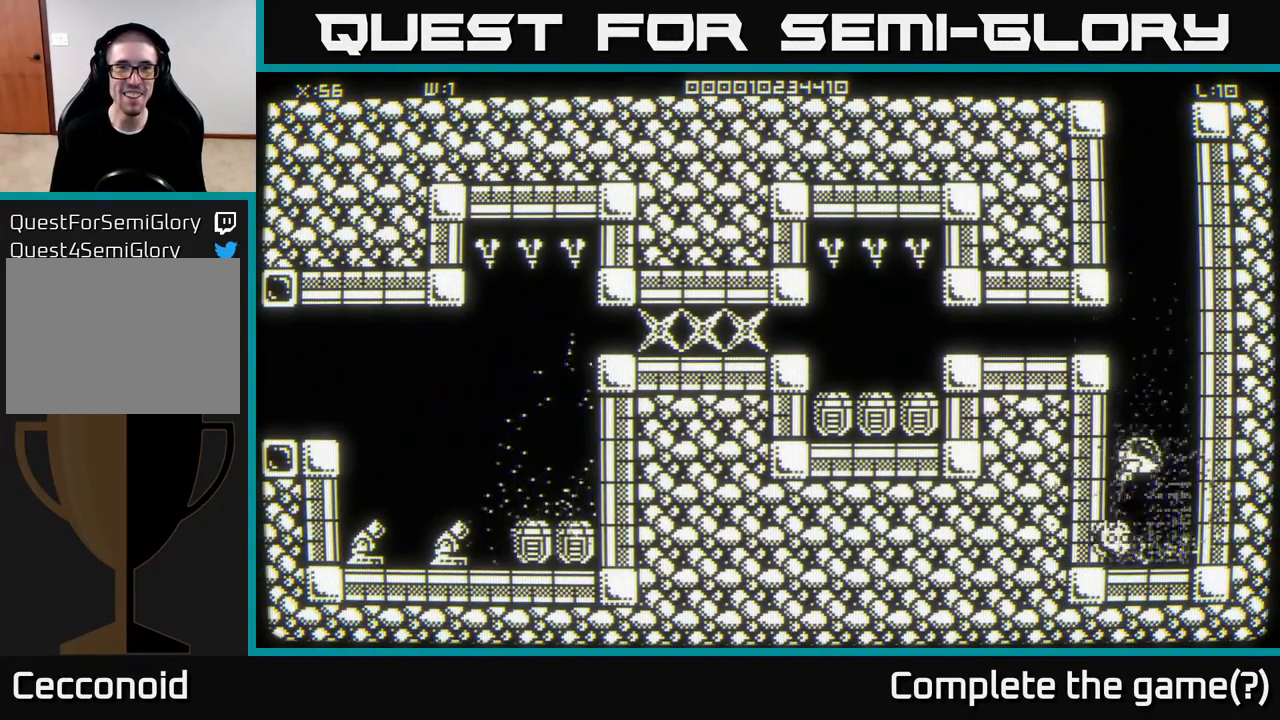
{"buttons": [], "left_stick": "left", "right_stick": "center", "events": [[383, "left_stick", "left"]]}
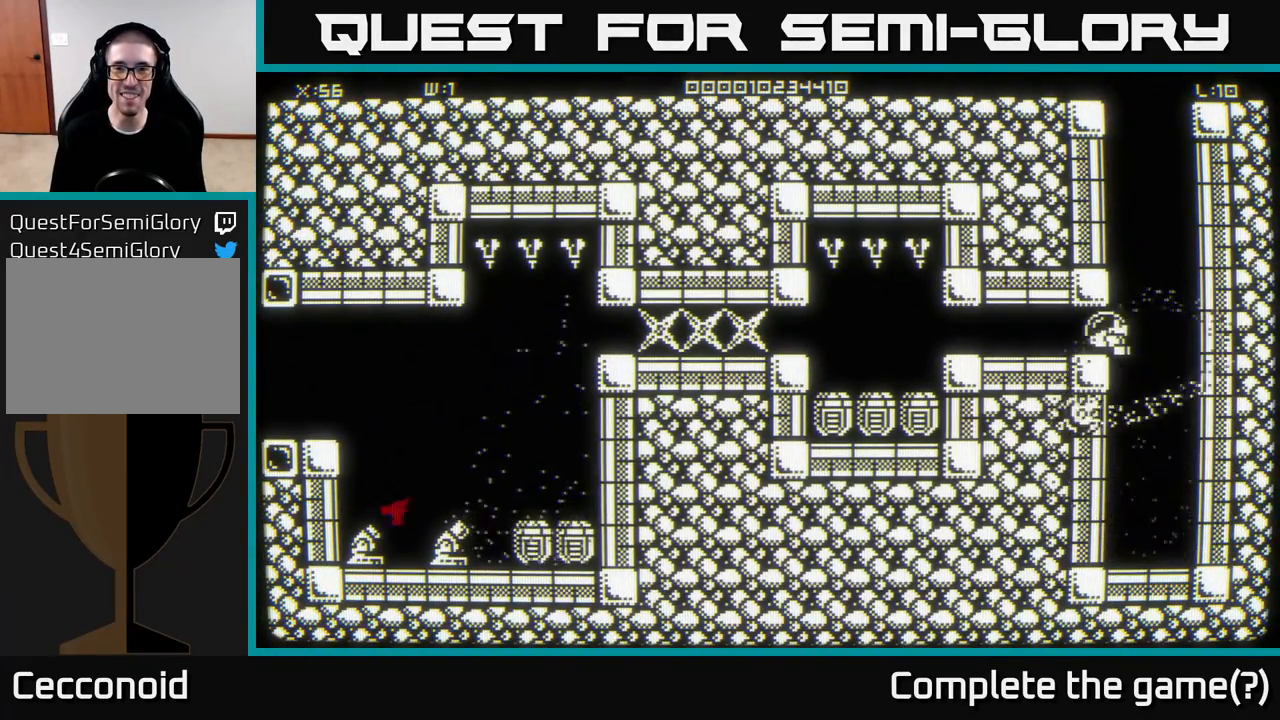
{"buttons": [], "left_stick": "center", "right_stick": "center", "events": [[233, "left_stick", "up-left"], [433, "left_stick", "center"]]}
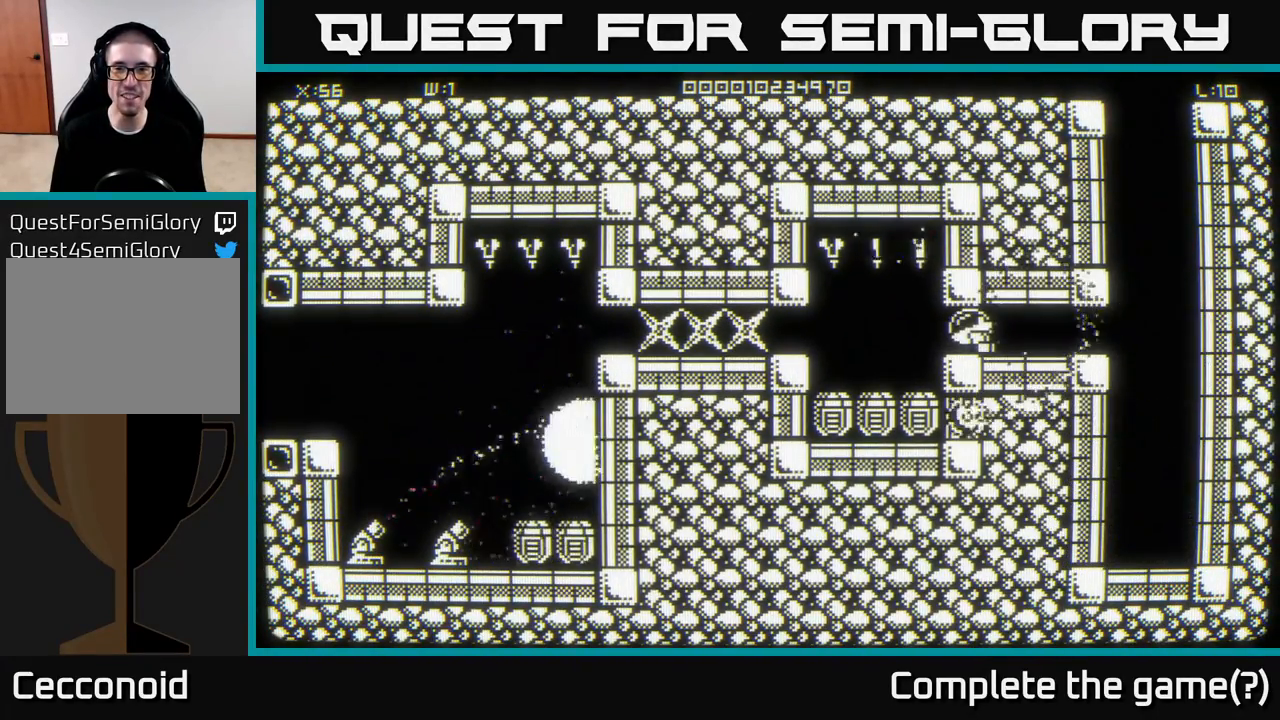
{"buttons": [], "left_stick": "center", "right_stick": "center", "events": [[200, "left_stick", "right"], [367, "left_stick", "center"]]}
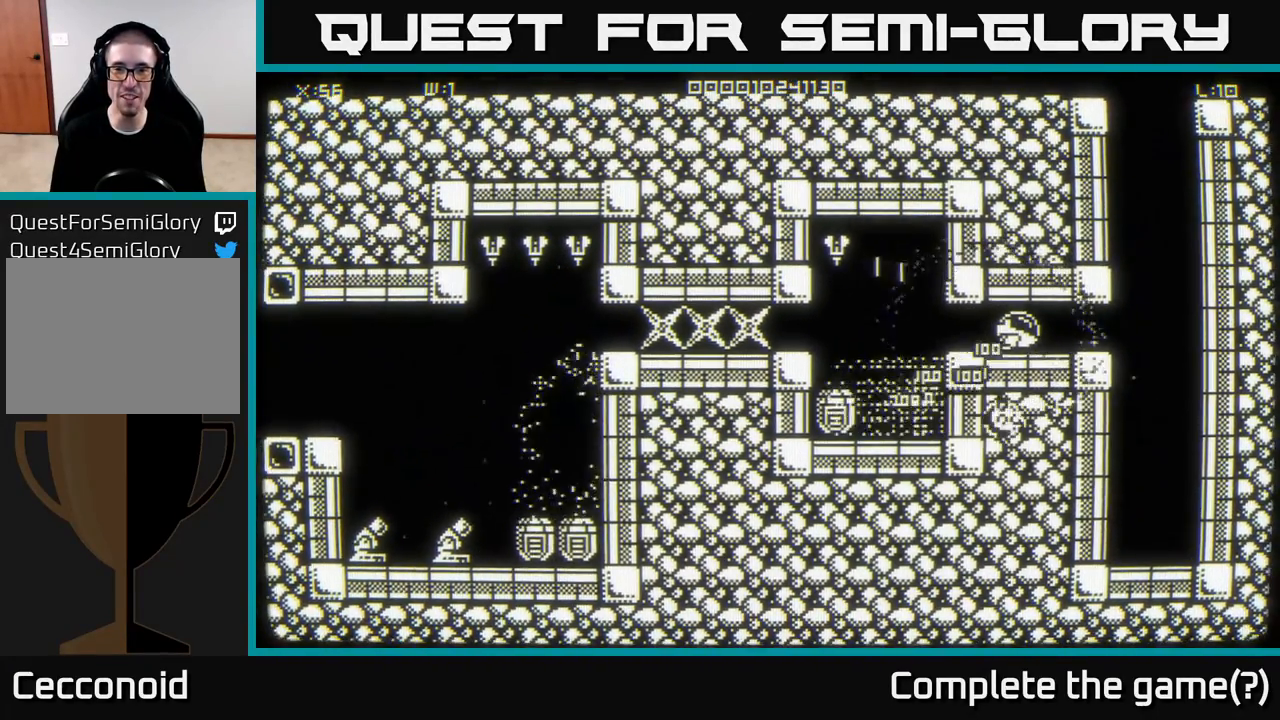
{"buttons": [], "left_stick": "left", "right_stick": "center", "events": [[383, "left_stick", "left"]]}
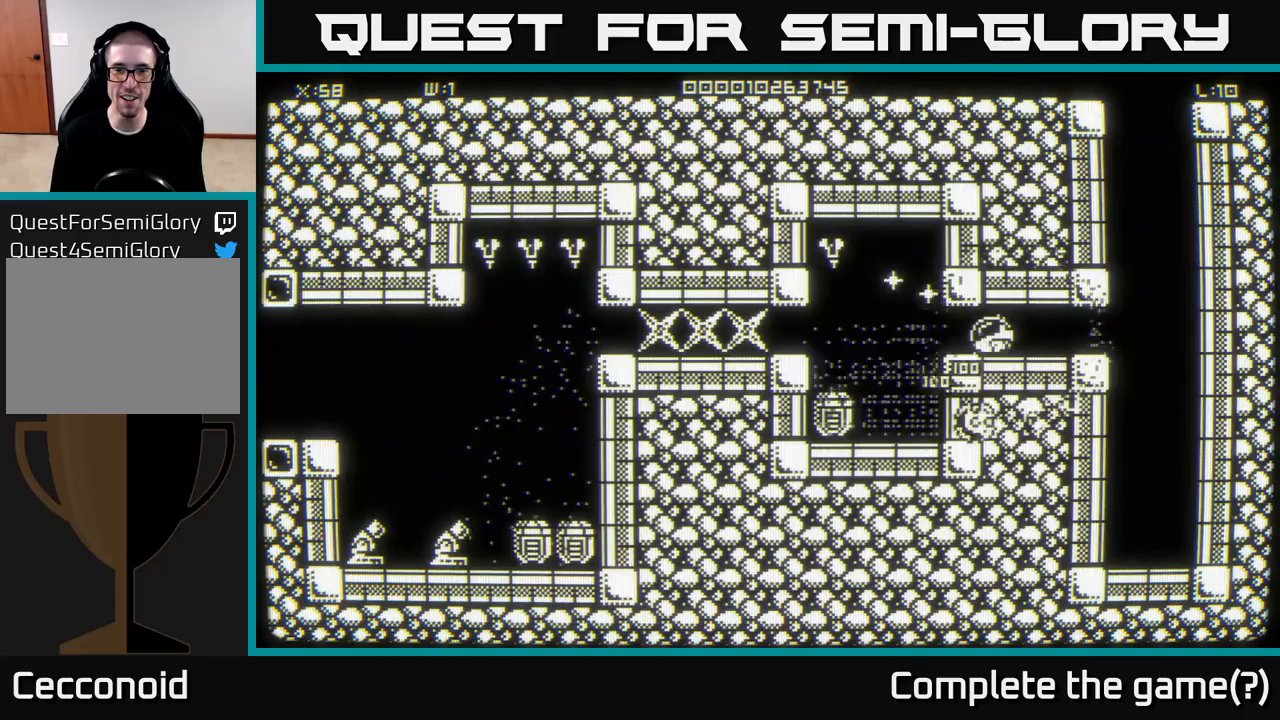
{"buttons": [], "left_stick": "left", "right_stick": "center", "events": [[100, "left_stick", "center"], [317, "left_stick", "left"]]}
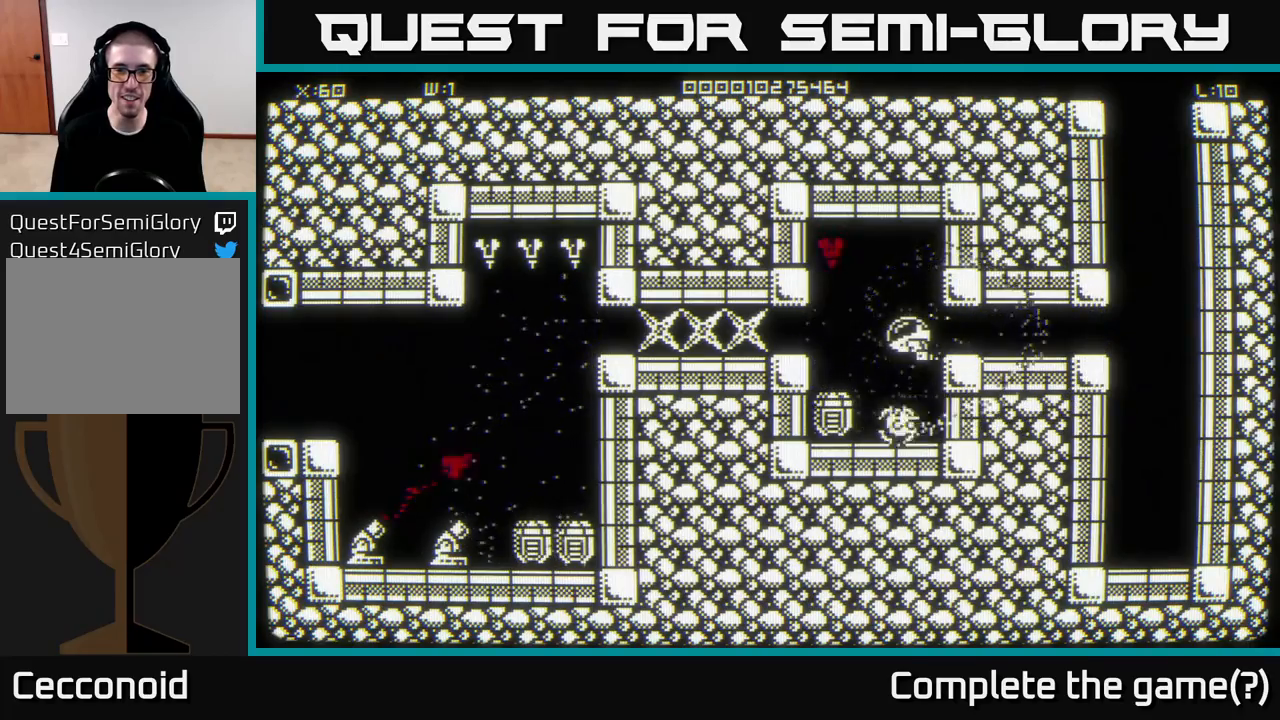
{"buttons": [], "left_stick": "center", "right_stick": "center", "events": [[17, "left_stick", "center"], [67, "left_stick", "right"], [300, "left_stick", "center"]]}
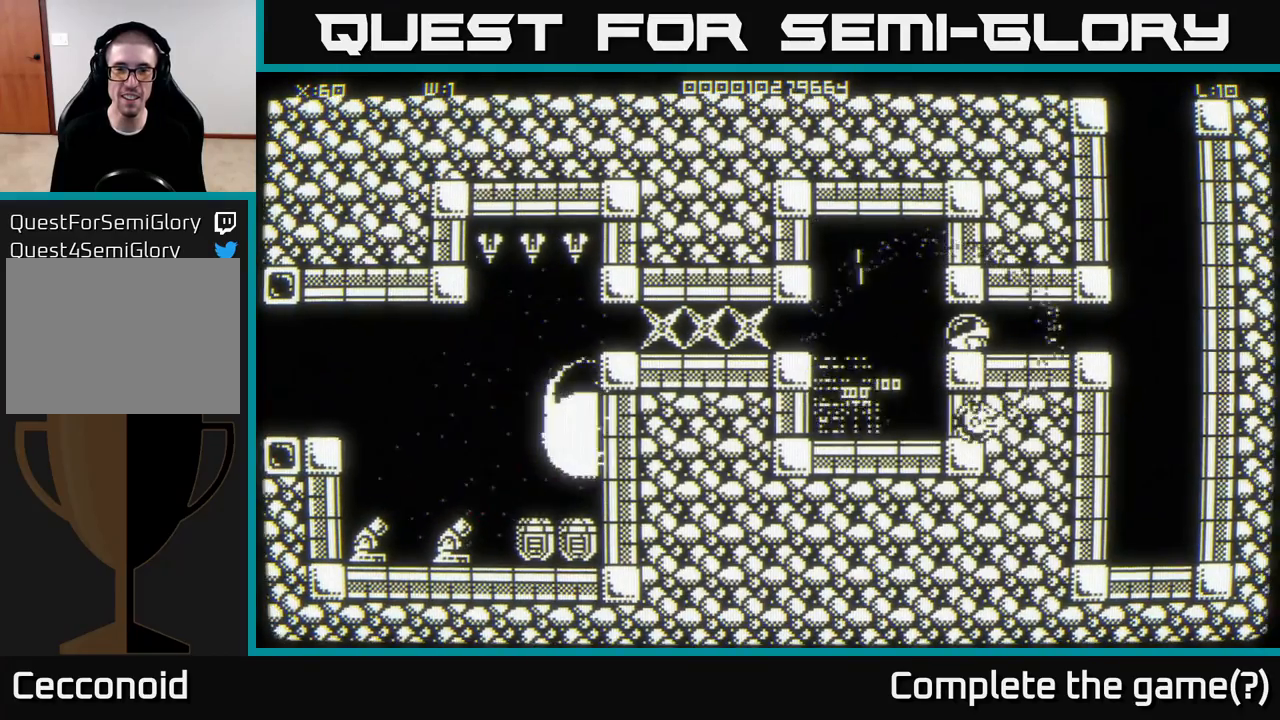
{"buttons": [], "left_stick": "down-left", "right_stick": "center", "events": [[33, "left_stick", "left"], [400, "left_stick", "down-left"]]}
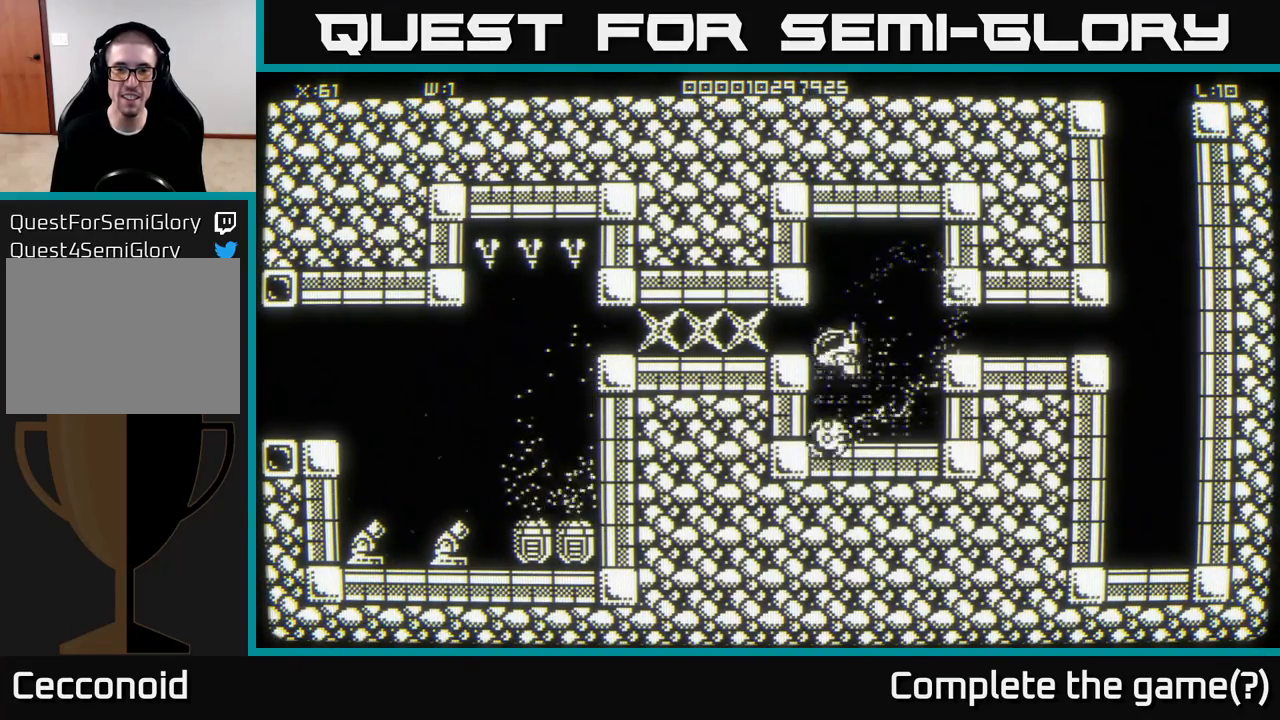
{"buttons": [], "left_stick": "up-left", "right_stick": "center", "events": [[33, "left_stick", "center"], [500, "left_stick", "up-left"]]}
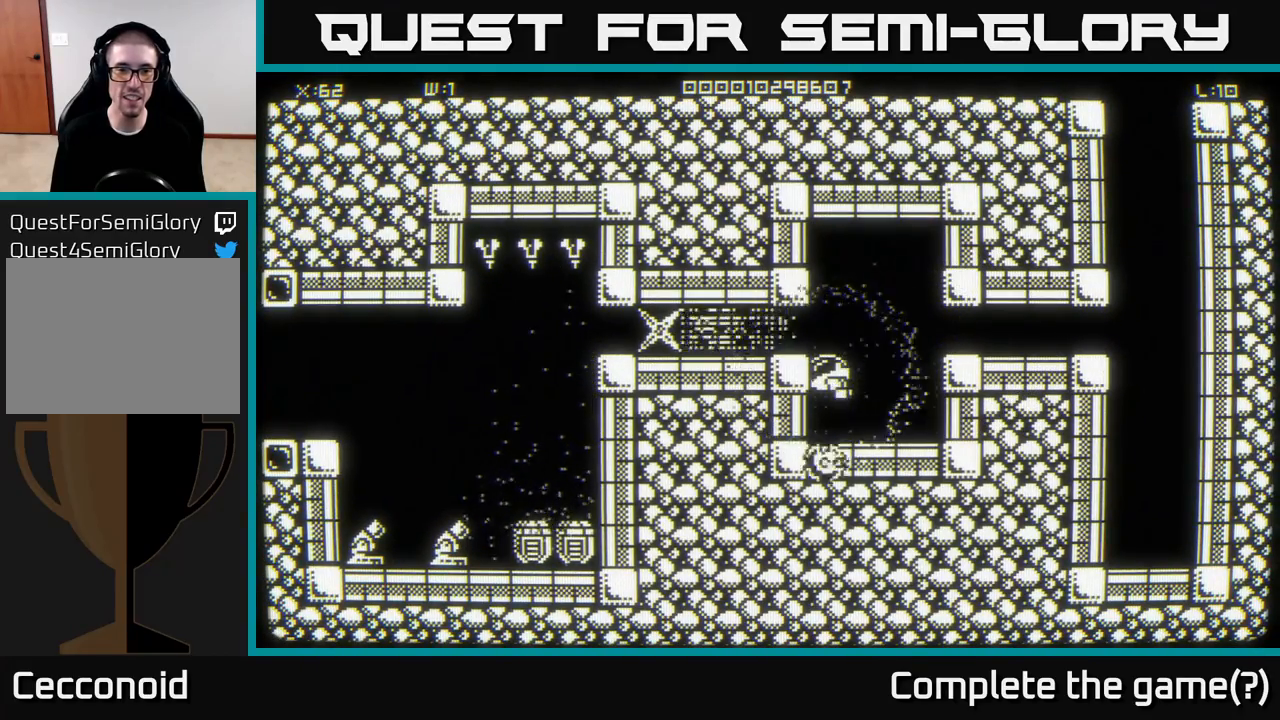
{"buttons": [], "left_stick": "down", "right_stick": "center", "events": [[167, "left_stick", "left"], [333, "left_stick", "down-left"], [467, "left_stick", "down"]]}
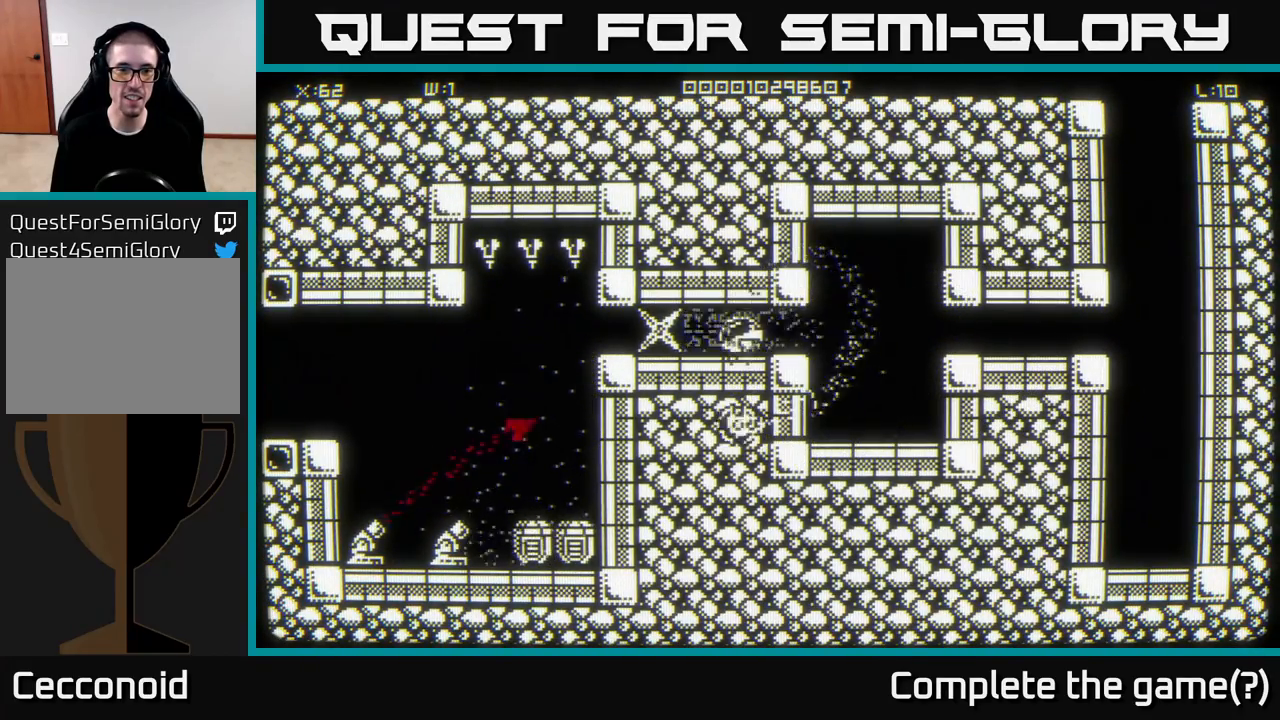
{"buttons": [], "left_stick": "center", "right_stick": "center", "events": [[67, "left_stick", "down-right"], [383, "left_stick", "center"]]}
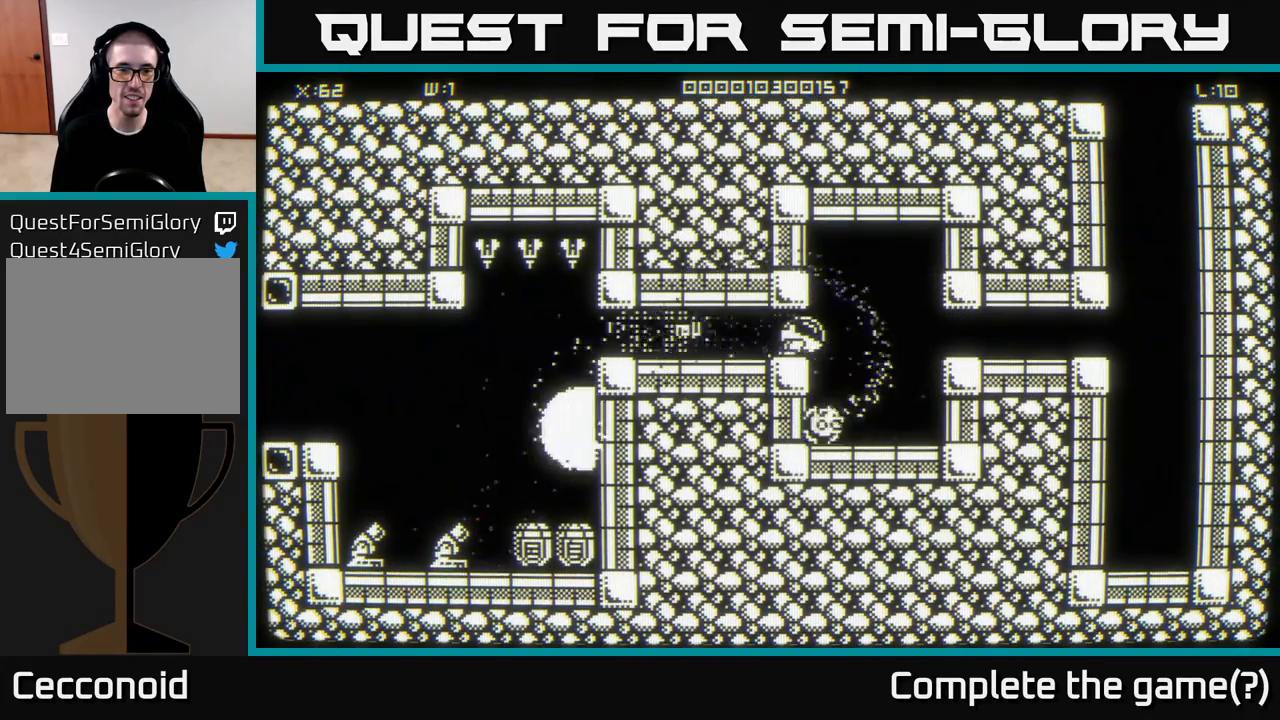
{"buttons": [], "left_stick": "left", "right_stick": "center", "events": [[417, "left_stick", "left"]]}
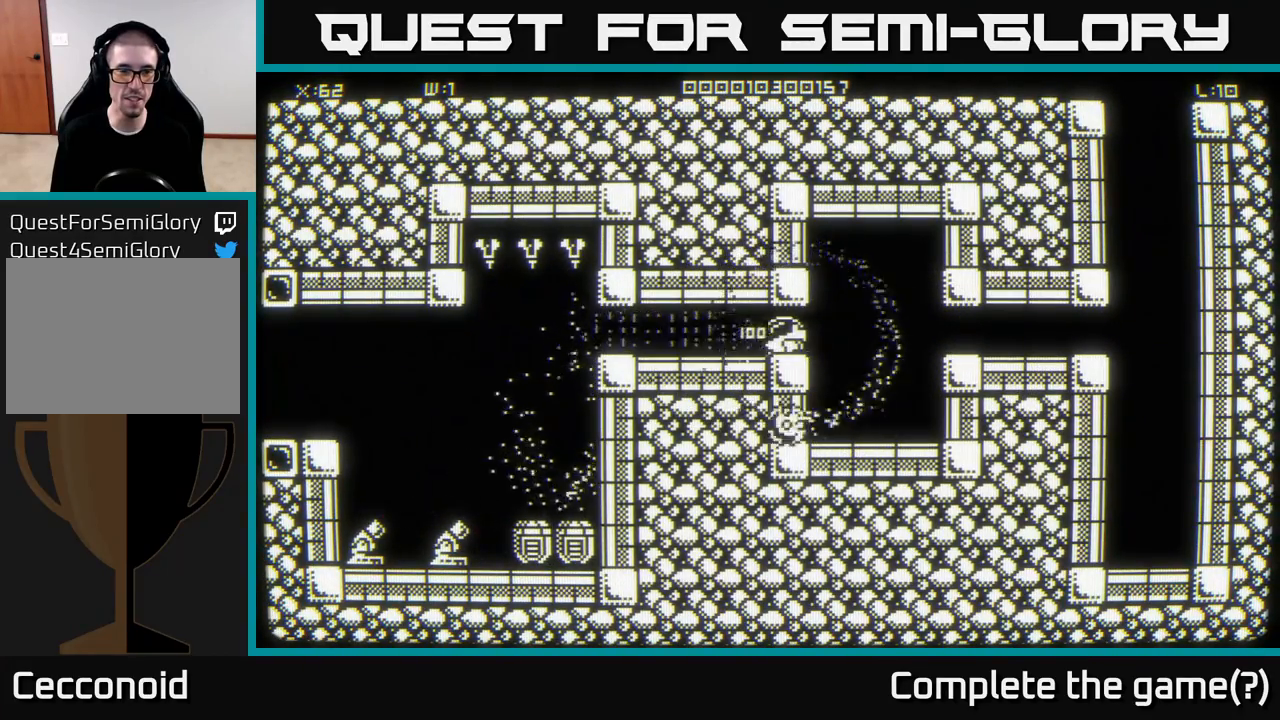
{"buttons": [], "left_stick": "center", "right_stick": "center", "events": [[133, "left_stick", "center"]]}
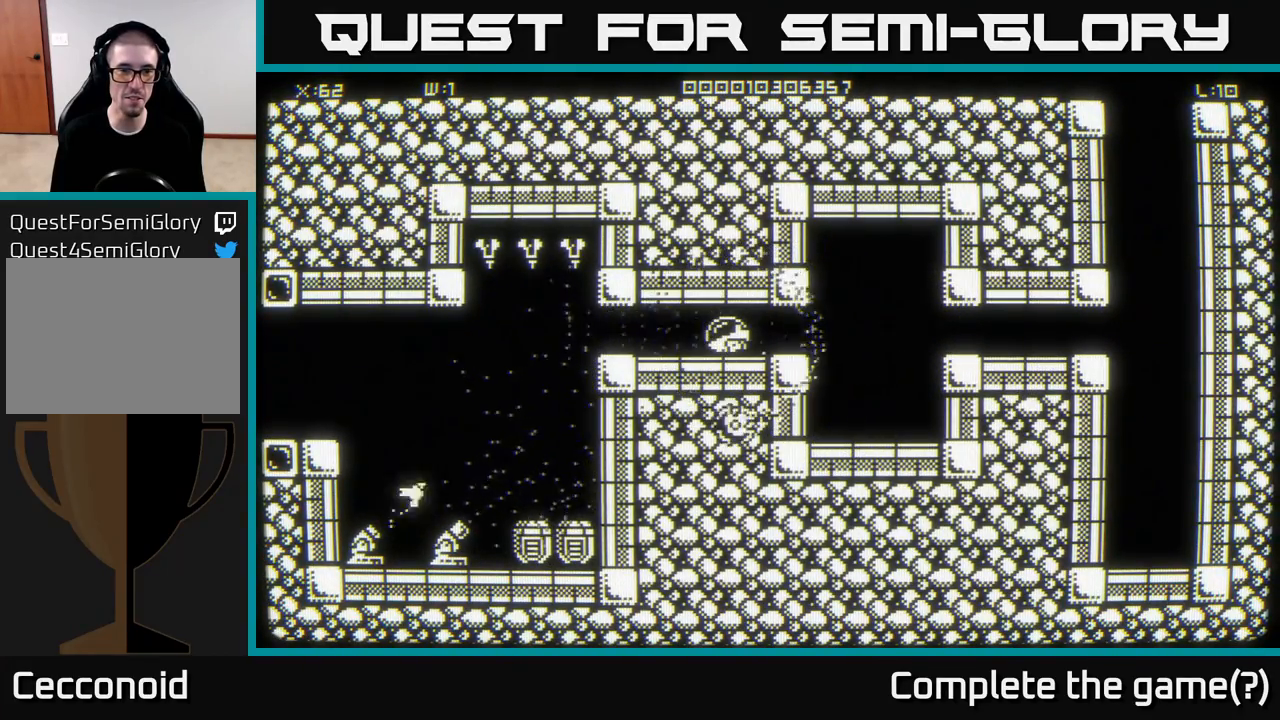
{"buttons": [], "left_stick": "center", "right_stick": "center", "events": []}
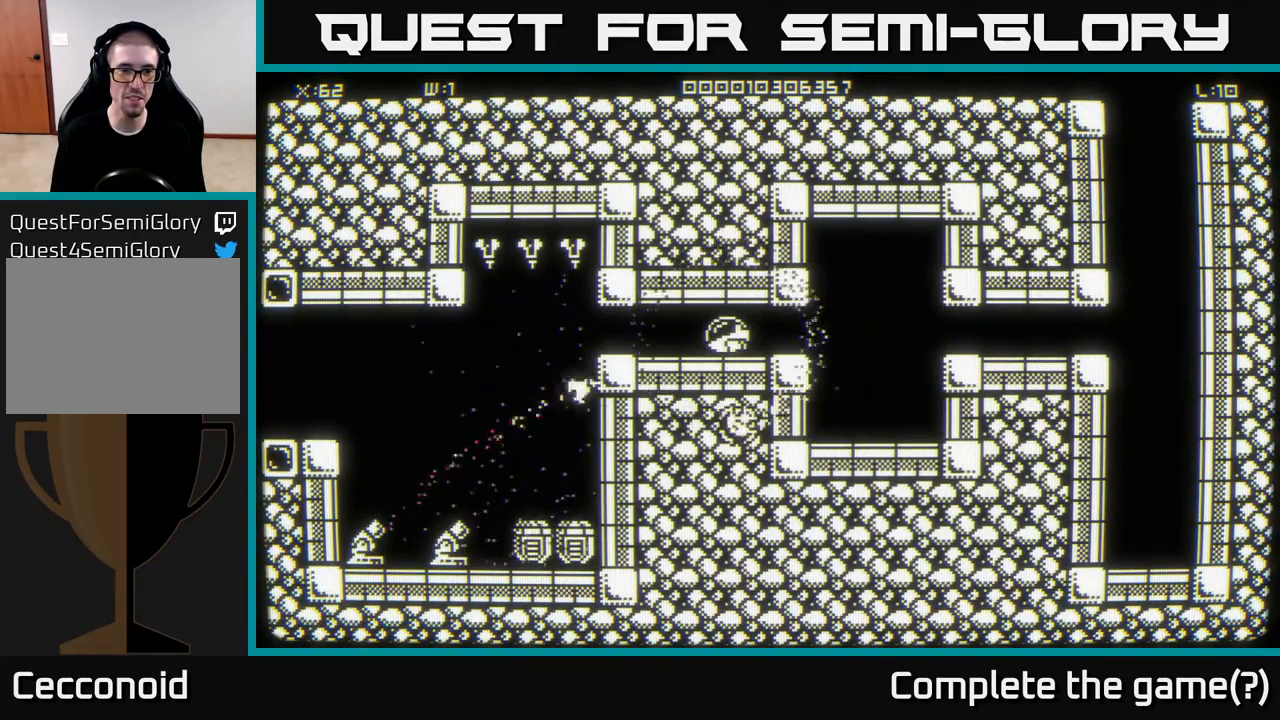
{"buttons": [], "left_stick": "center", "right_stick": "center", "events": []}
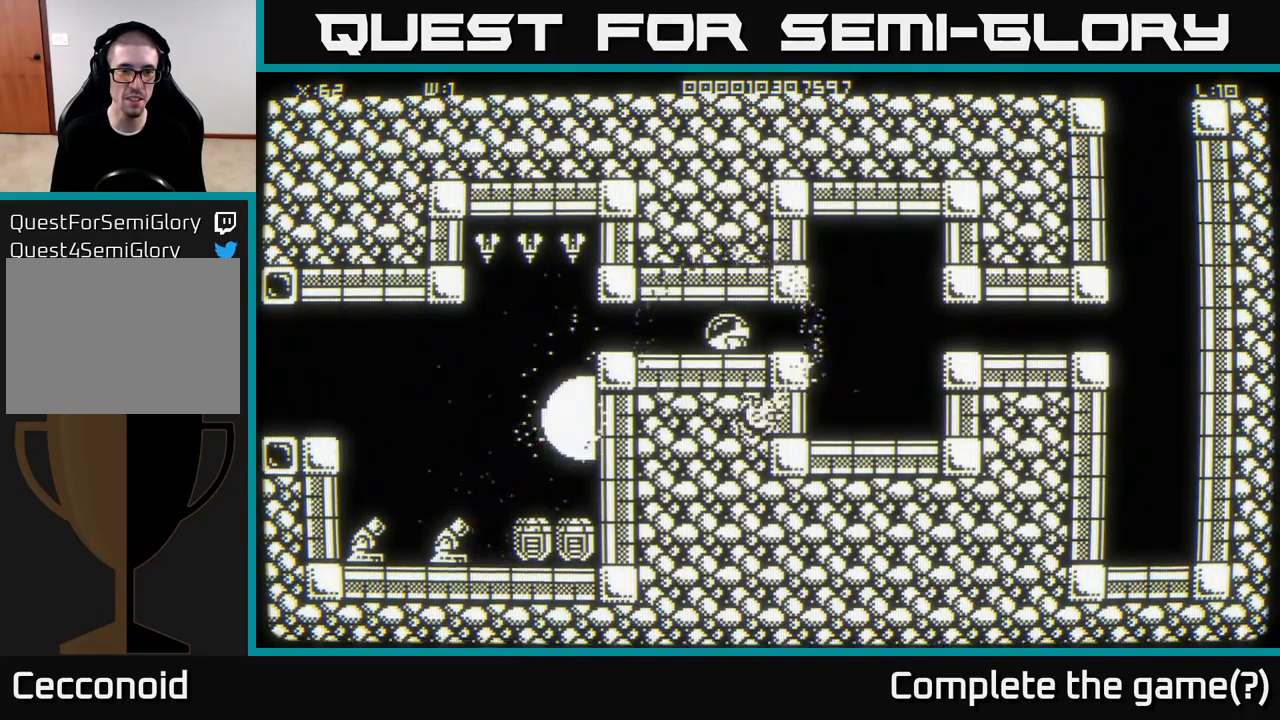
{"buttons": [], "left_stick": "right", "right_stick": "center", "events": [[33, "left_stick", "left"], [400, "left_stick", "up"], [483, "left_stick", "right"]]}
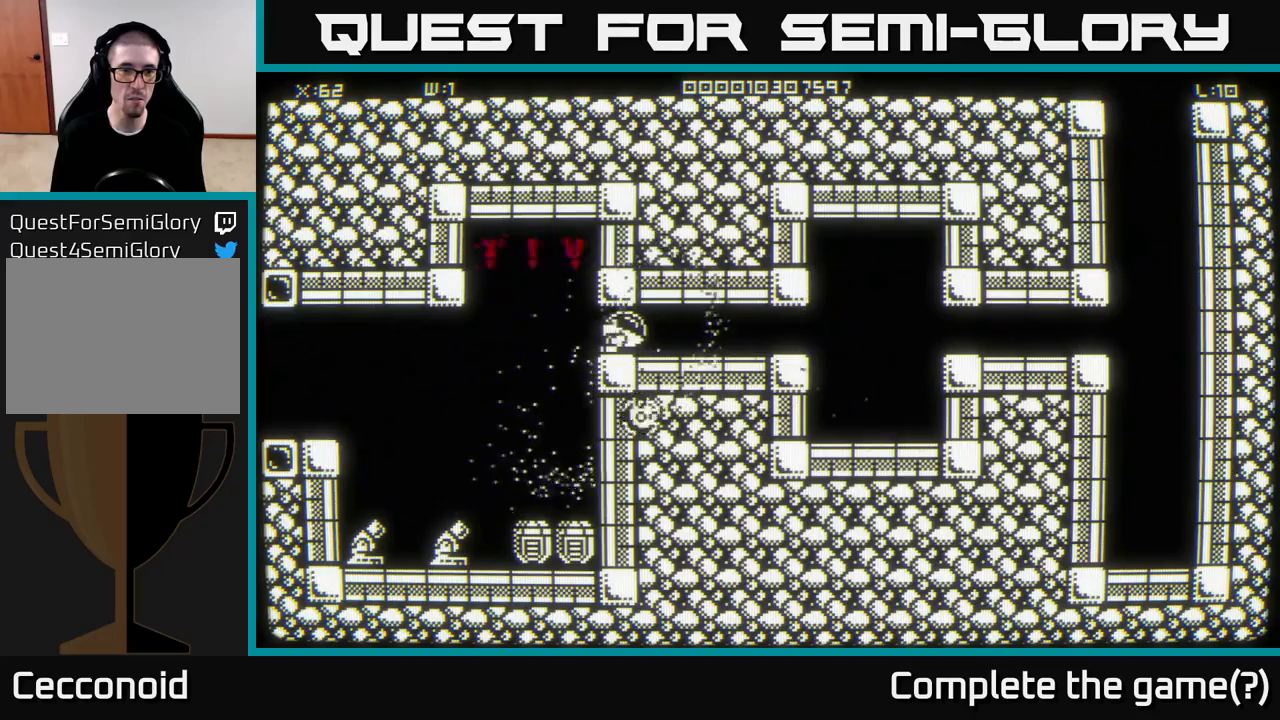
{"buttons": [], "left_stick": "right", "right_stick": "center", "events": [[117, "left_stick", "up-left"], [217, "left_stick", "right"]]}
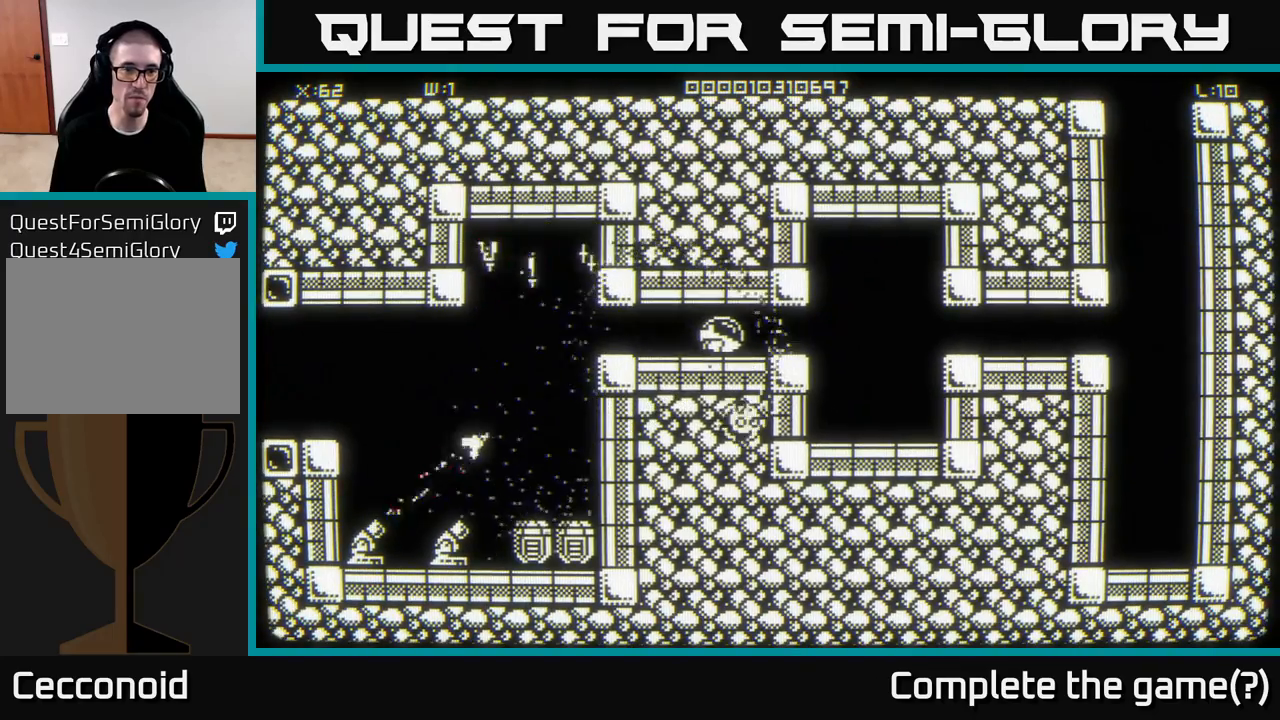
{"buttons": [], "left_stick": "center", "right_stick": "center", "events": [[300, "left_stick", "center"]]}
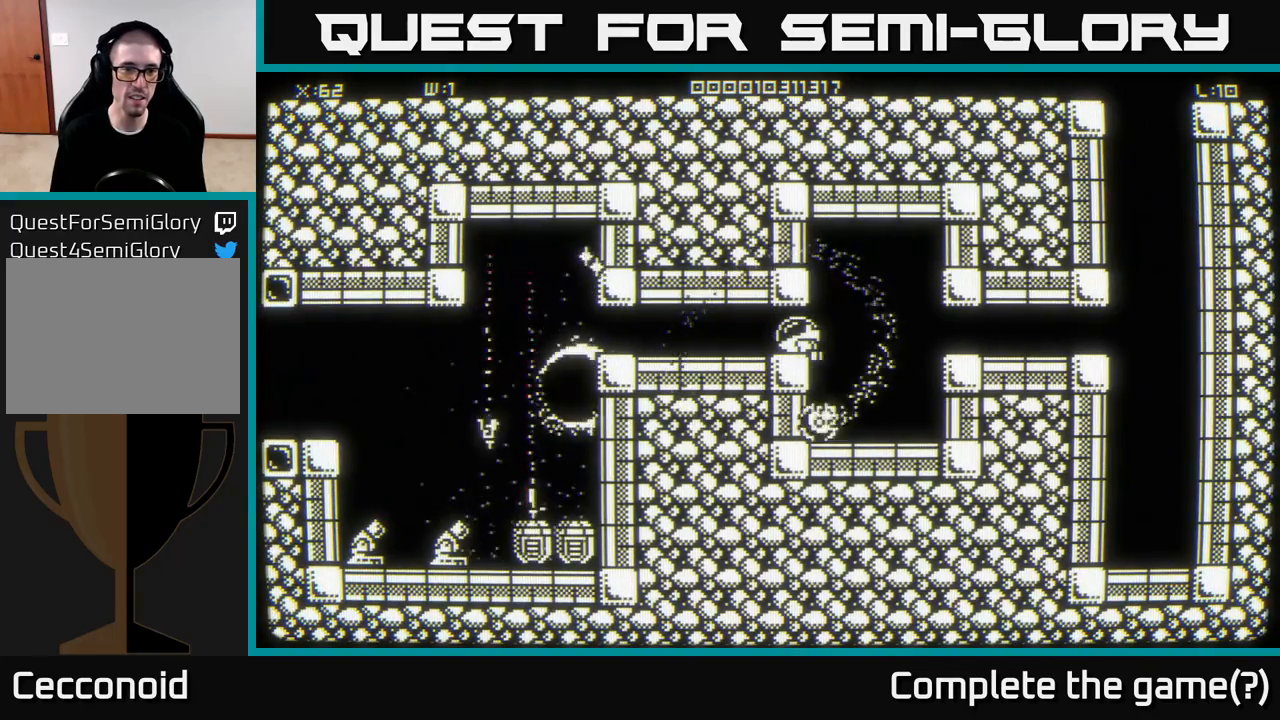
{"buttons": [], "left_stick": "up-left", "right_stick": "center", "events": [[33, "left_stick", "left"], [350, "left_stick", "up-left"]]}
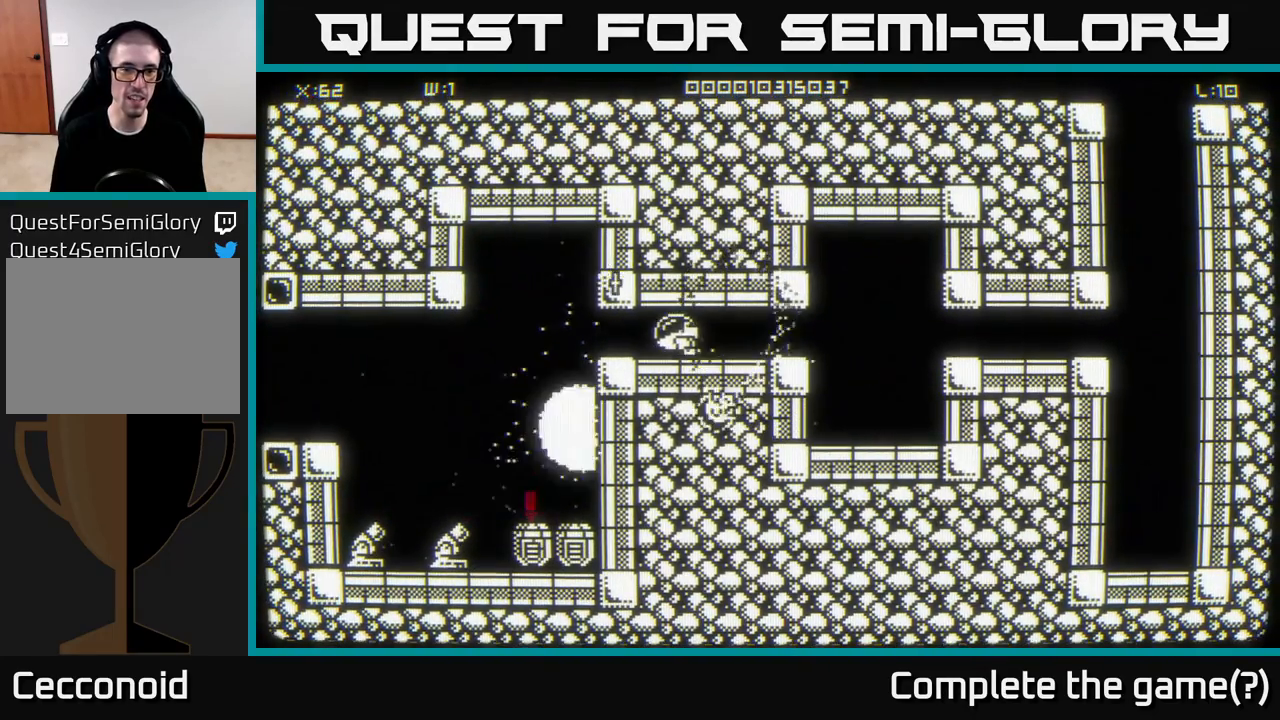
{"buttons": [], "left_stick": "center", "right_stick": "center", "events": [[100, "left_stick", "right"], [300, "left_stick", "left"], [500, "left_stick", "center"]]}